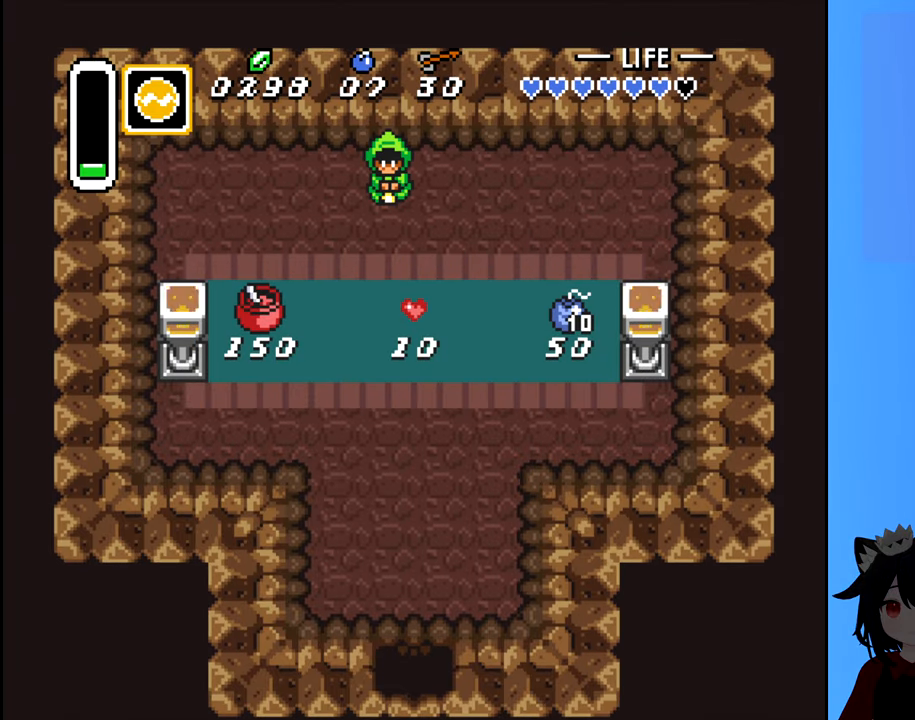
Gameplay with a controller (Nintendo layout); each line is a JSON object with the inputs held at the frame after it. "events" lists button and stick changes between this image and that frame as [ms after this image, input, new state], when the widget could be followed in between. Not read: L3 R3.
{"buttons": ["DPAD_DOWN"], "events": []}
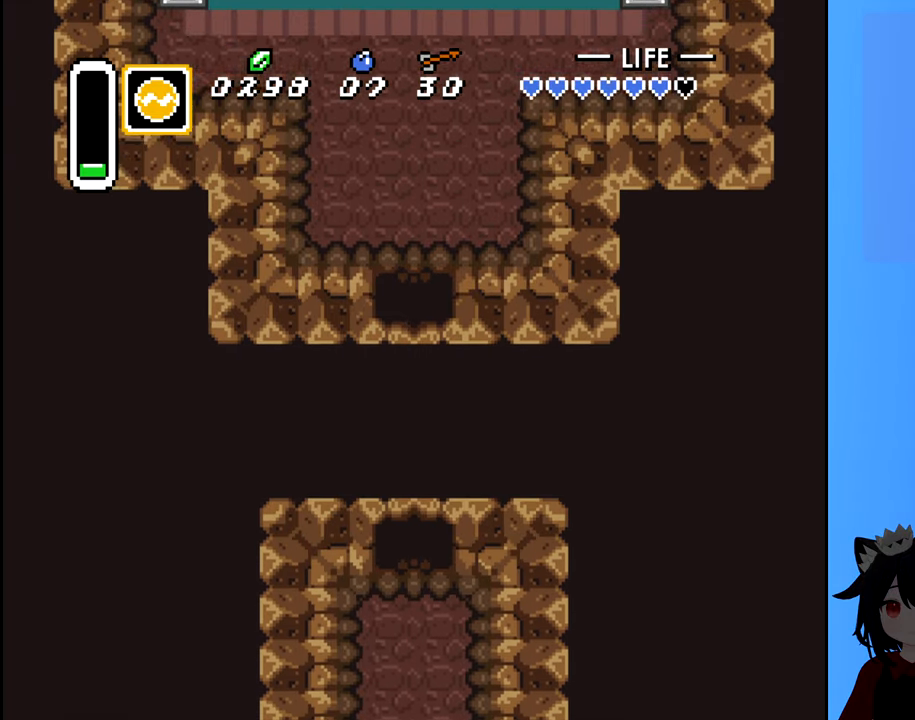
{"buttons": ["DPAD_DOWN"], "events": []}
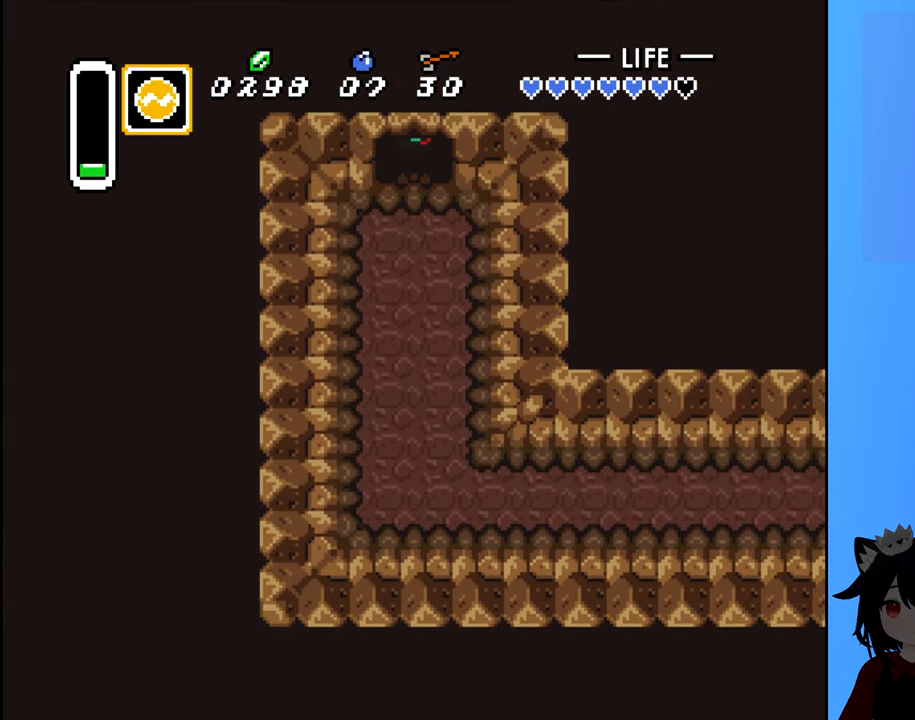
{"buttons": ["DPAD_DOWN"], "events": []}
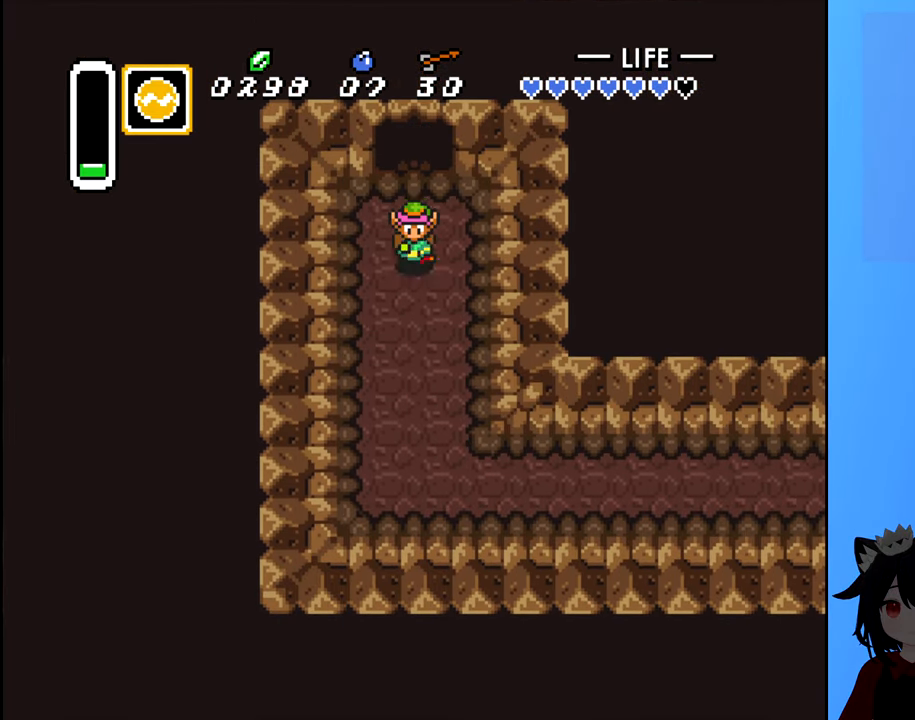
{"buttons": ["DPAD_DOWN"], "events": []}
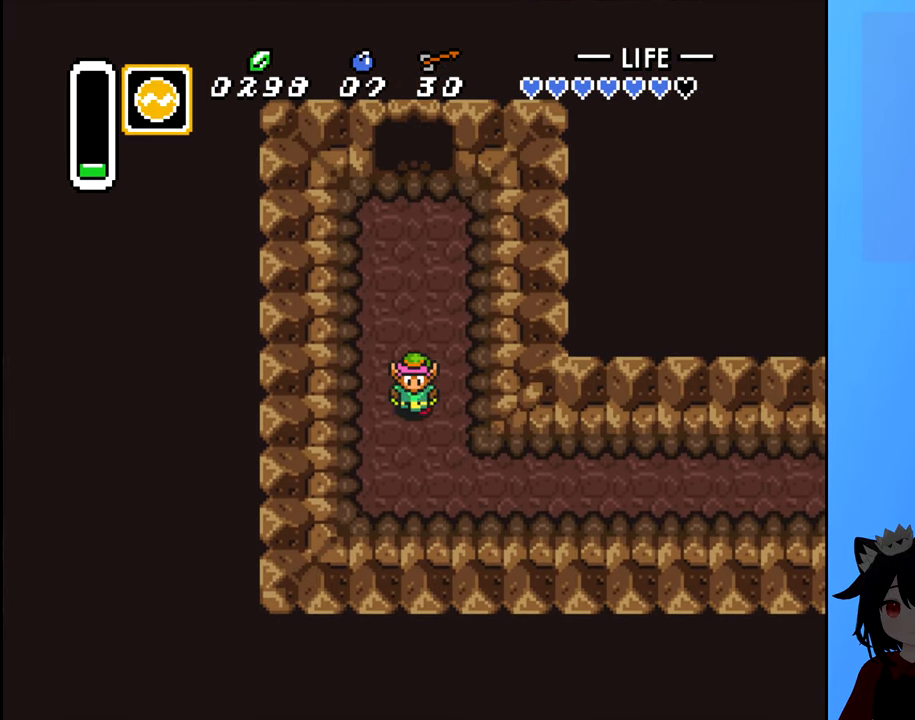
{"buttons": ["A", "DPAD_RIGHT"], "events": [[250, "DPAD_RIGHT", "down"], [300, "A", "down"], [300, "DPAD_DOWN", "up"]]}
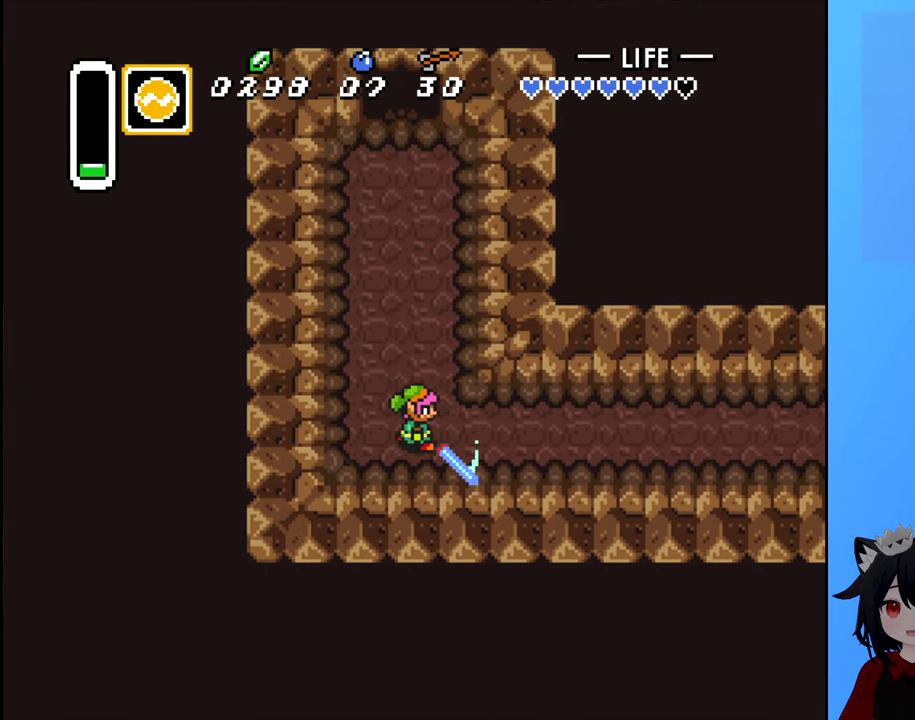
{"buttons": ["A", "DPAD_RIGHT"], "events": []}
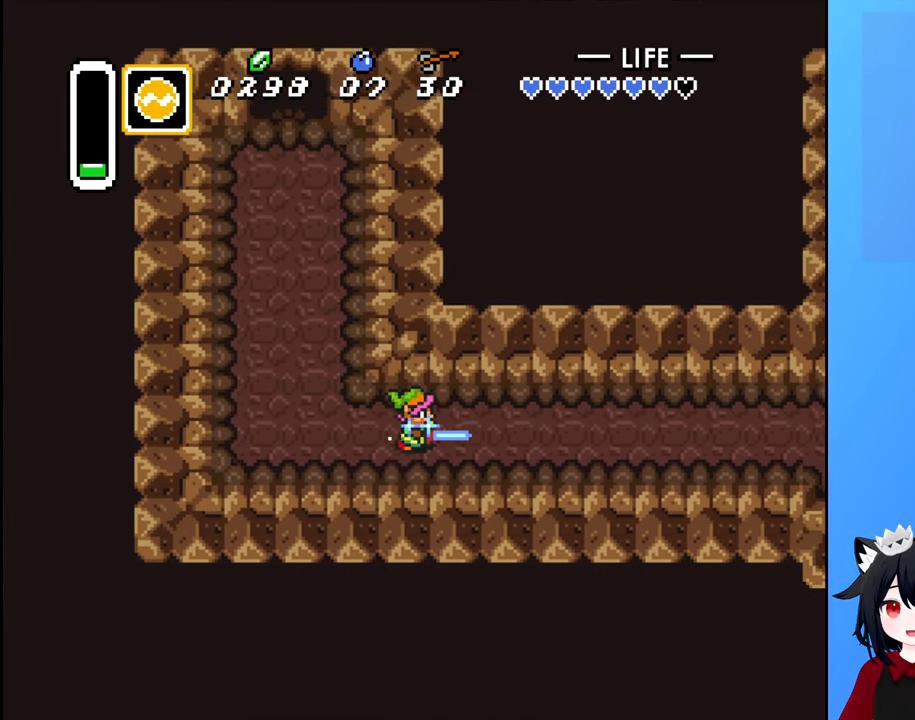
{"buttons": ["B", "DPAD_RIGHT"], "events": [[300, "A", "up"], [400, "B", "down"]]}
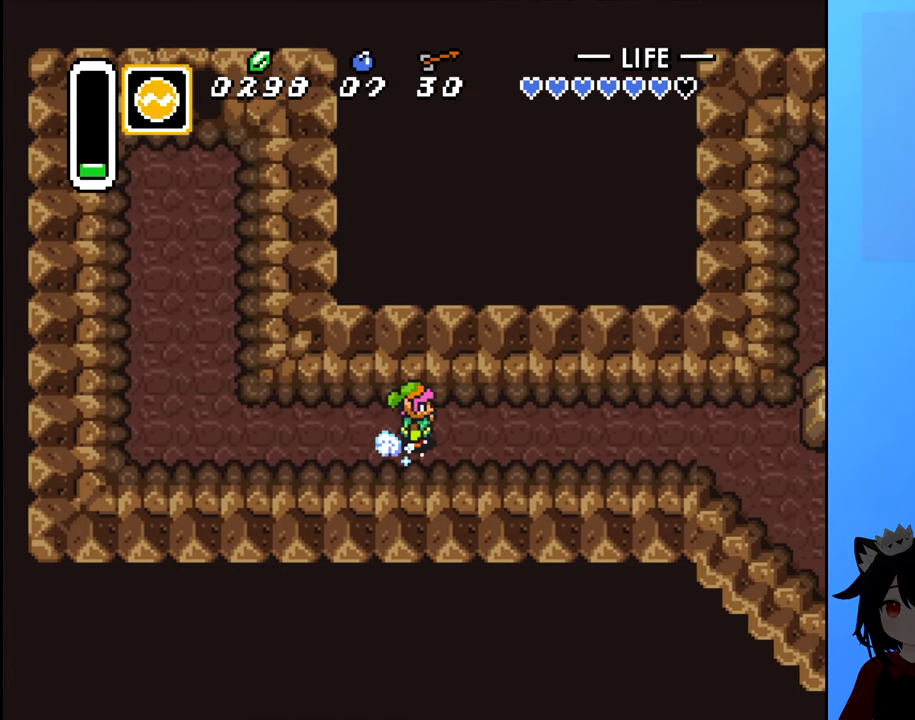
{"buttons": ["B", "DPAD_RIGHT"], "events": []}
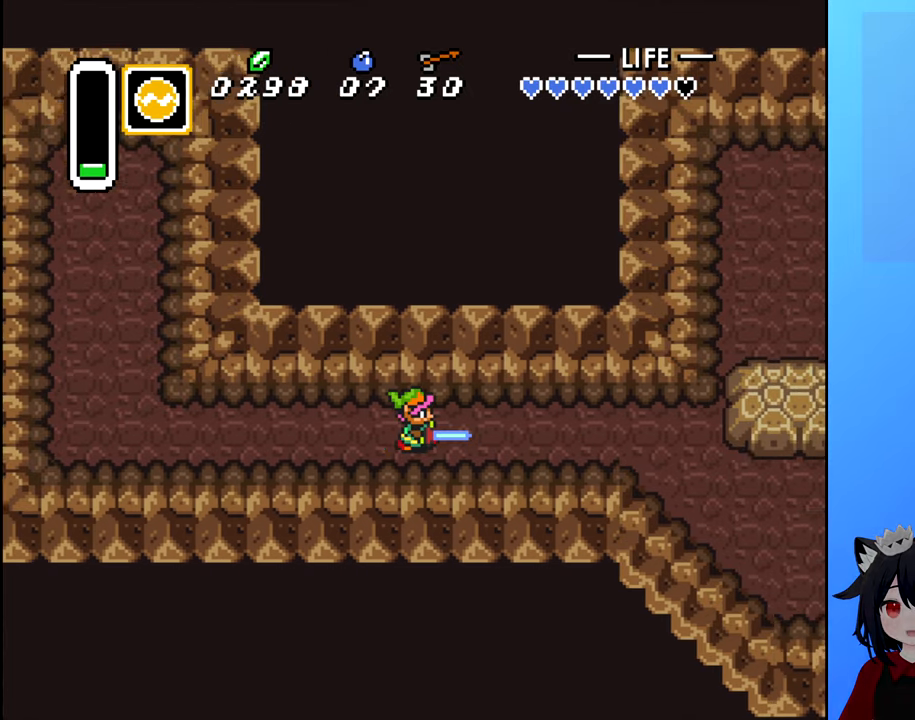
{"buttons": ["DPAD_DOWN", "DPAD_RIGHT"], "events": [[183, "B", "up"], [283, "DPAD_DOWN", "down"], [350, "DPAD_RIGHT", "up"], [416, "DPAD_RIGHT", "down"]]}
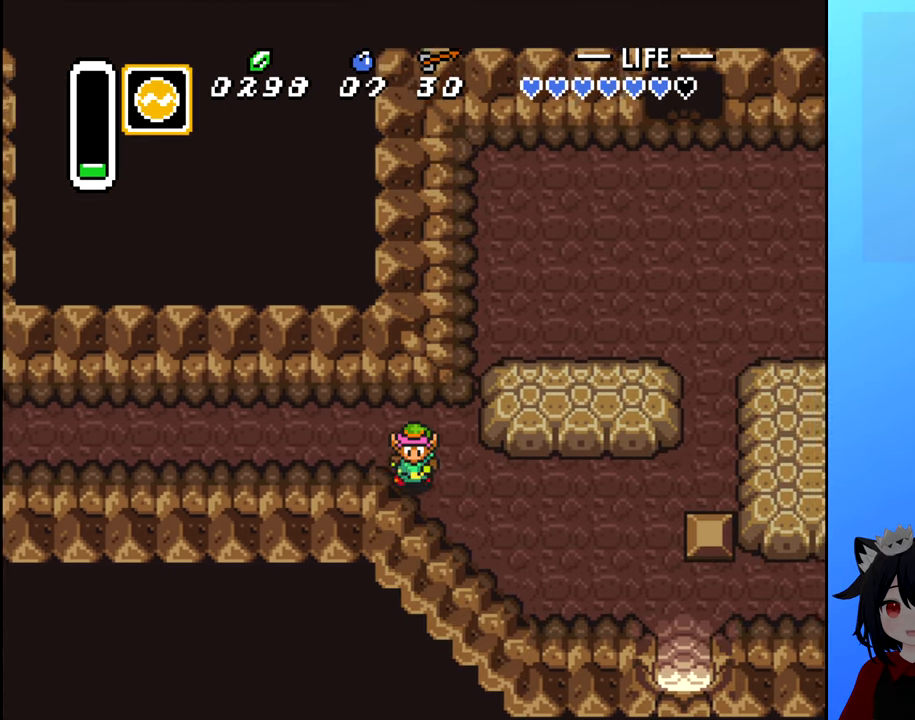
{"buttons": ["DPAD_RIGHT"], "events": [[50, "DPAD_DOWN", "up"]]}
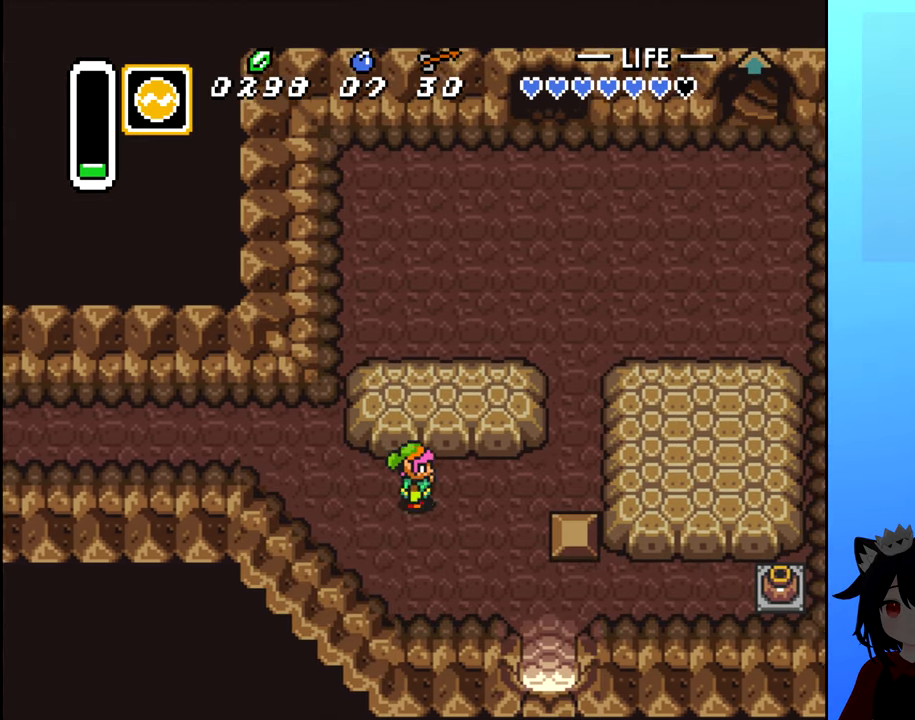
{"buttons": ["DPAD_RIGHT"], "events": [[16, "DPAD_DOWN", "down"], [100, "DPAD_RIGHT", "up"], [333, "DPAD_RIGHT", "down"], [383, "DPAD_DOWN", "up"]]}
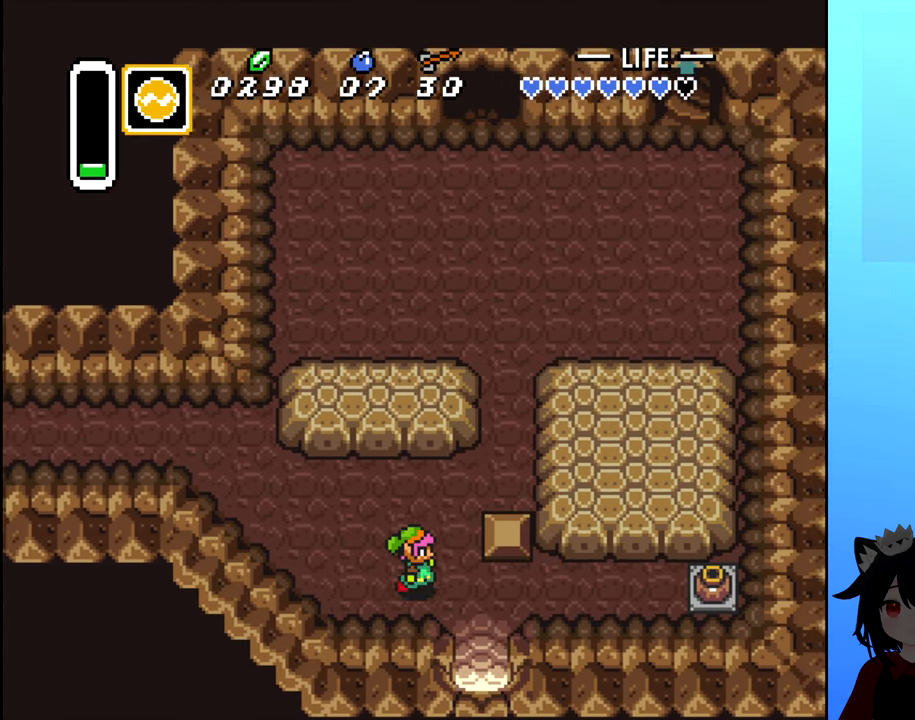
{"buttons": ["DPAD_DOWN"], "events": [[216, "DPAD_DOWN", "down"], [250, "DPAD_RIGHT", "up"]]}
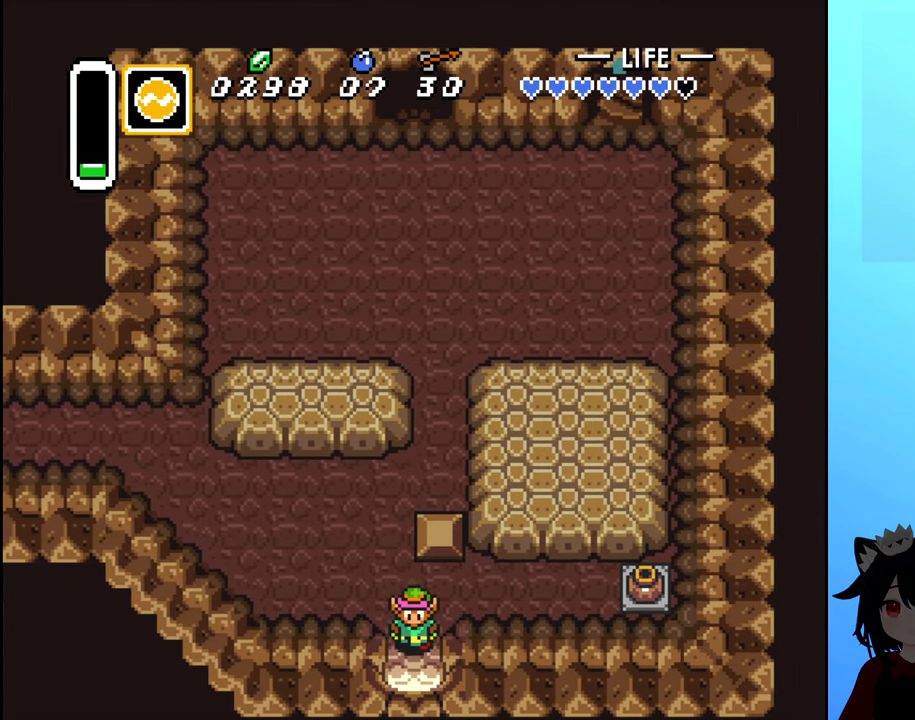
{"buttons": [], "events": [[333, "DPAD_DOWN", "up"]]}
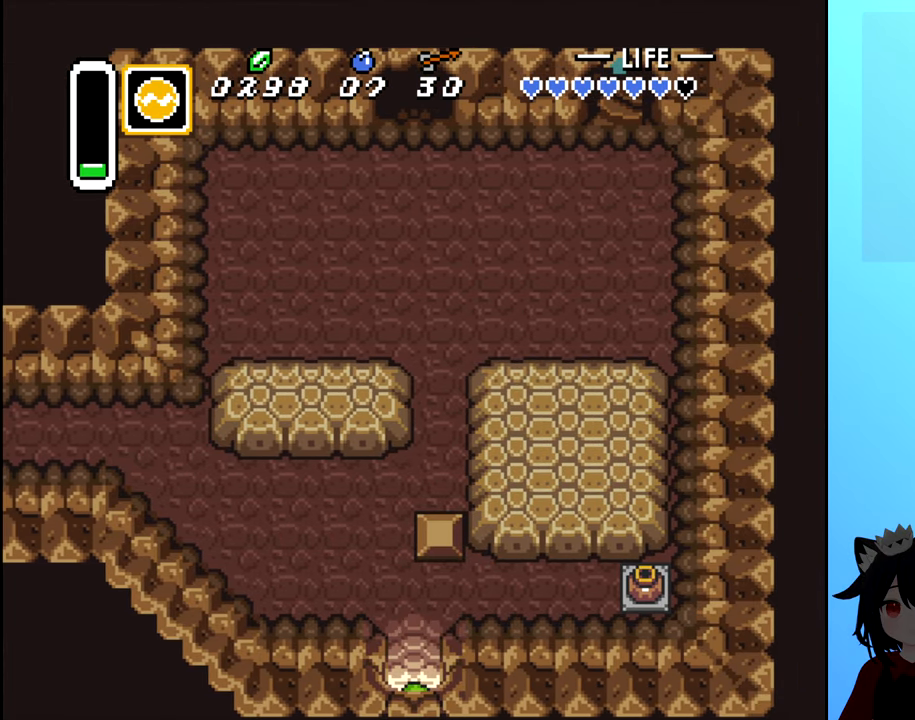
{"buttons": [], "events": []}
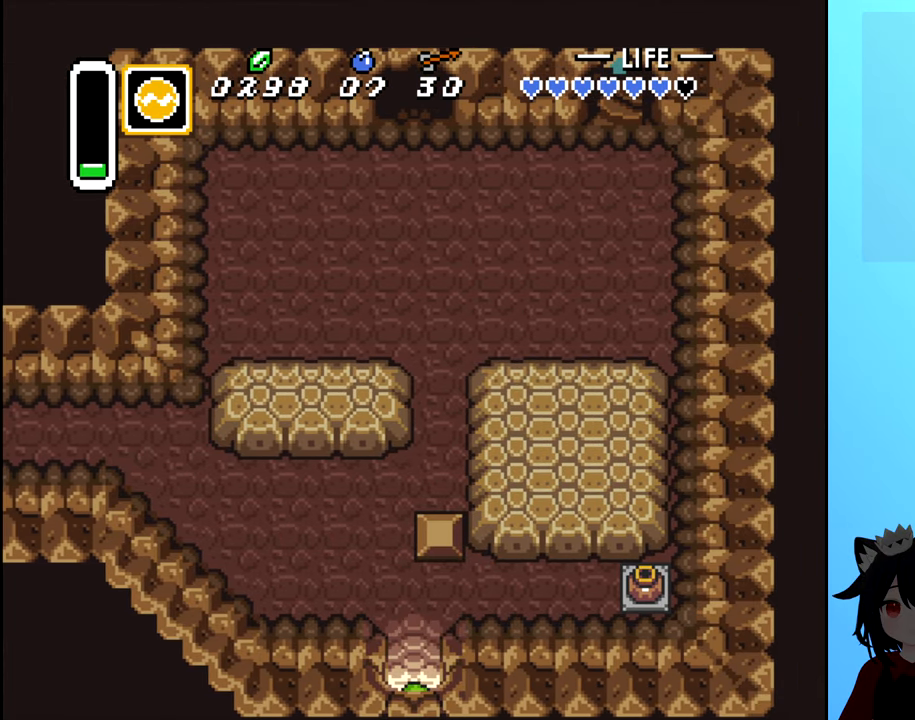
{"buttons": ["DPAD_UP"], "events": [[150, "DPAD_UP", "down"]]}
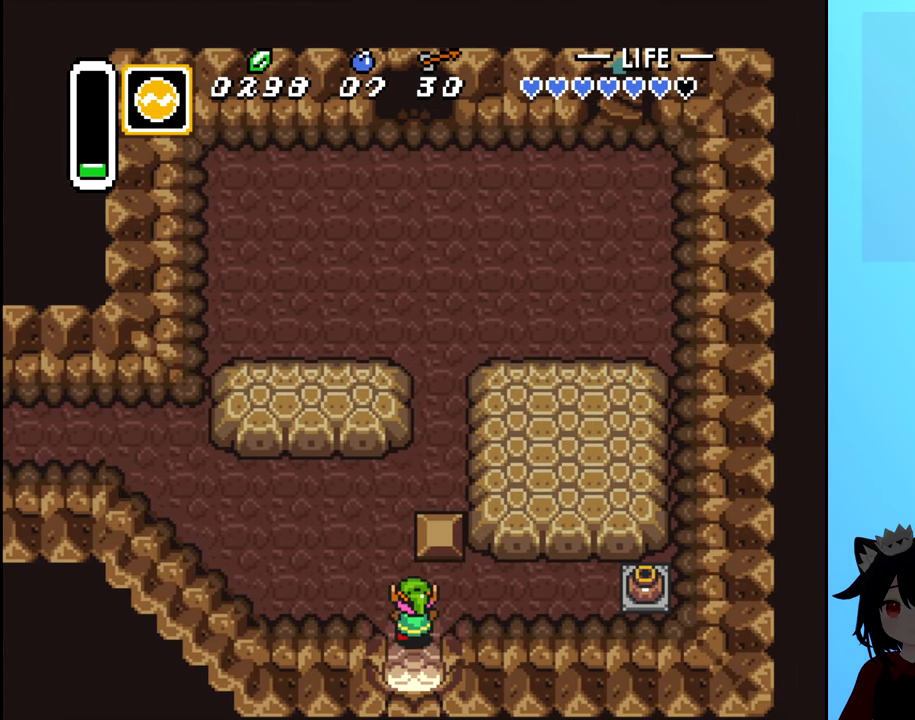
{"buttons": ["DPAD_RIGHT"], "events": [[83, "DPAD_RIGHT", "down"], [100, "DPAD_UP", "up"]]}
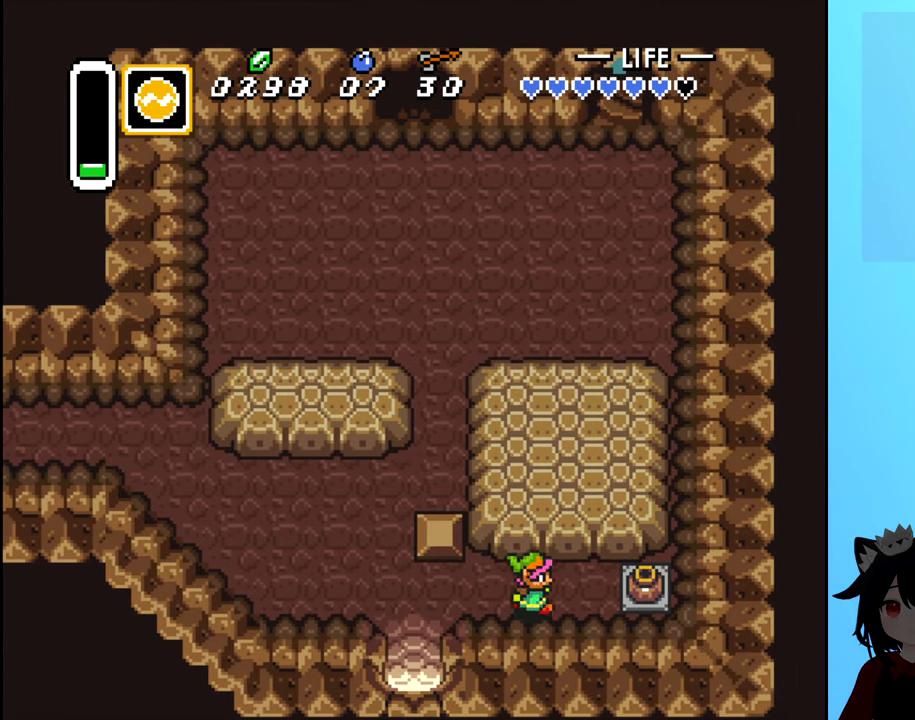
{"buttons": [], "events": [[316, "B", "down"], [316, "DPAD_RIGHT", "up"], [466, "B", "up"]]}
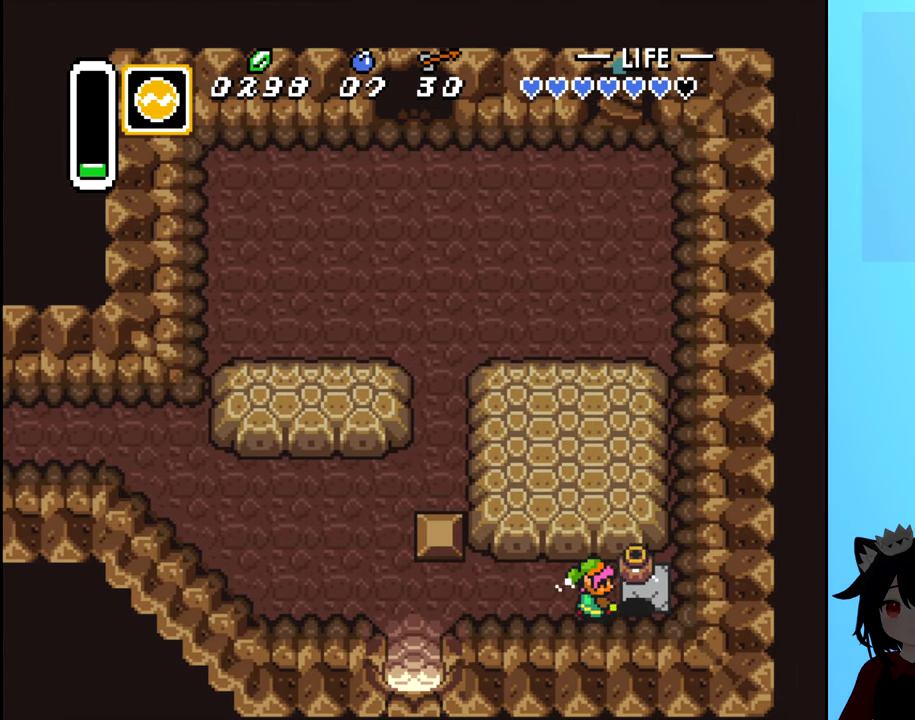
{"buttons": ["DPAD_LEFT"], "events": [[450, "DPAD_LEFT", "down"]]}
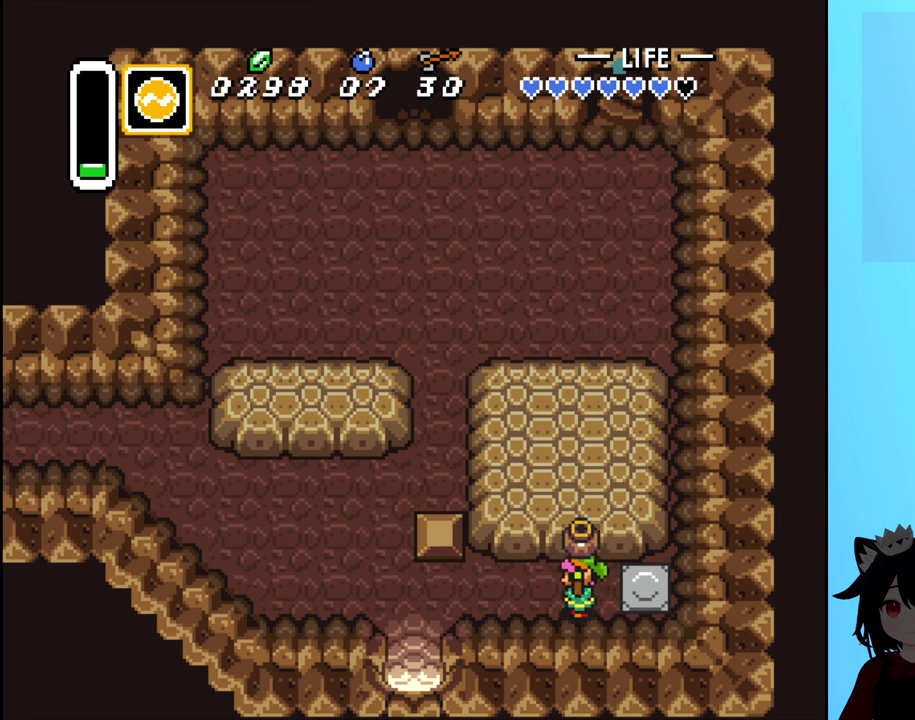
{"buttons": ["DPAD_LEFT"], "events": [[100, "B", "down"], [183, "B", "up"]]}
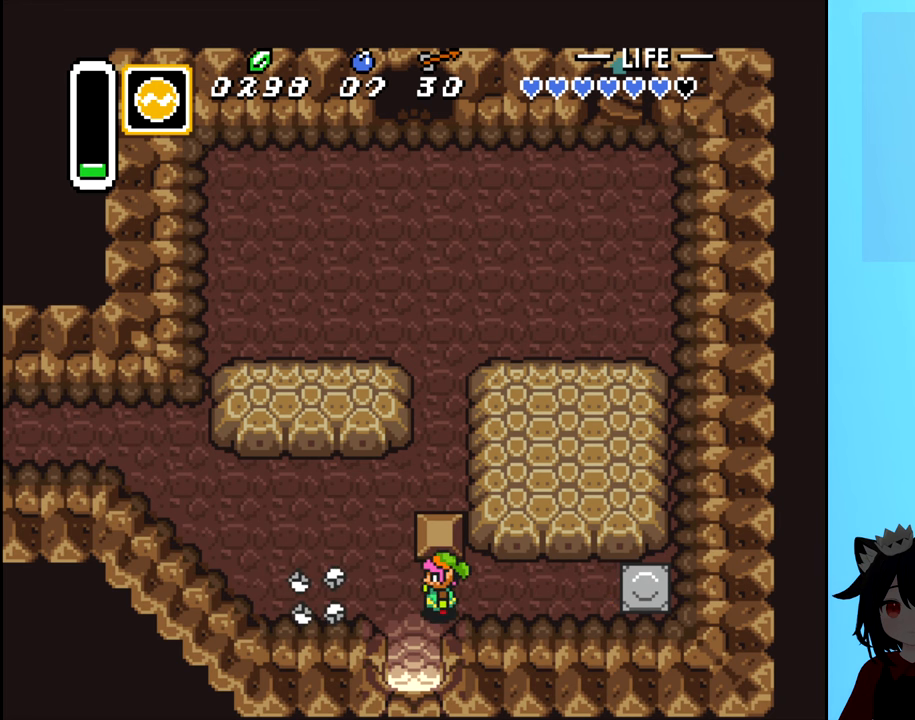
{"buttons": ["DPAD_DOWN"], "events": [[167, "DPAD_DOWN", "down"], [200, "DPAD_LEFT", "up"]]}
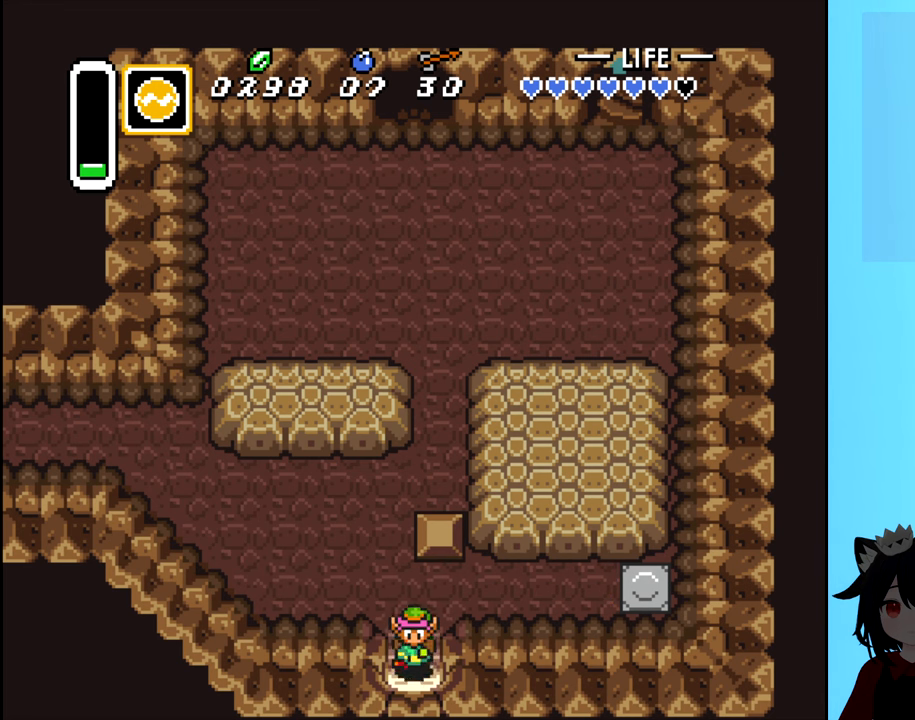
{"buttons": ["DPAD_DOWN"], "events": []}
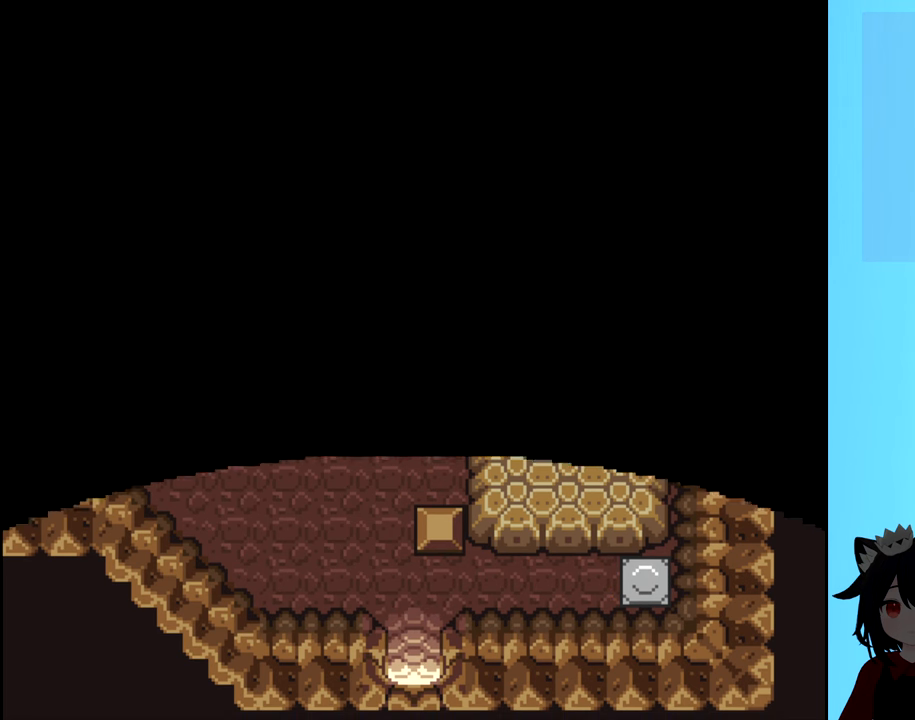
{"buttons": ["DPAD_DOWN"], "events": []}
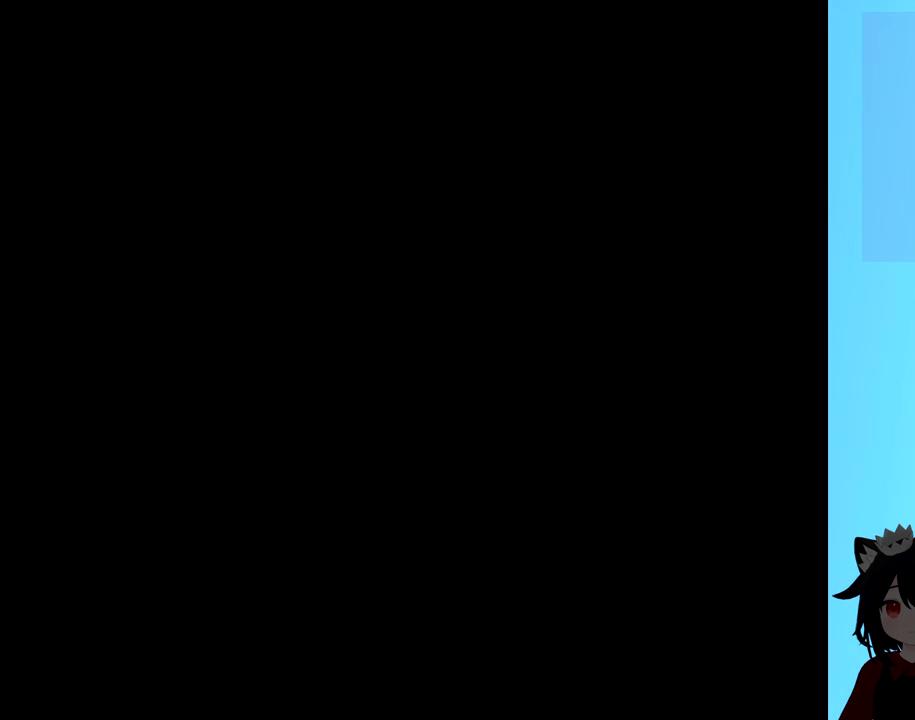
{"buttons": [], "events": [[33, "DPAD_DOWN", "up"], [33, "DPAD_LEFT", "down"], [50, "DPAD_LEFT", "up"]]}
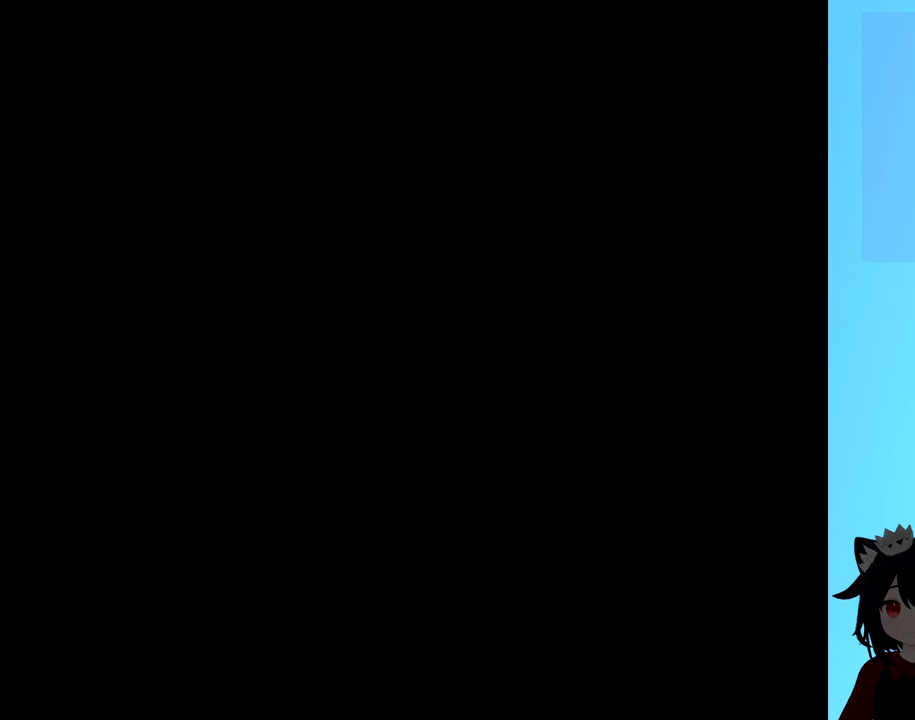
{"buttons": [], "events": []}
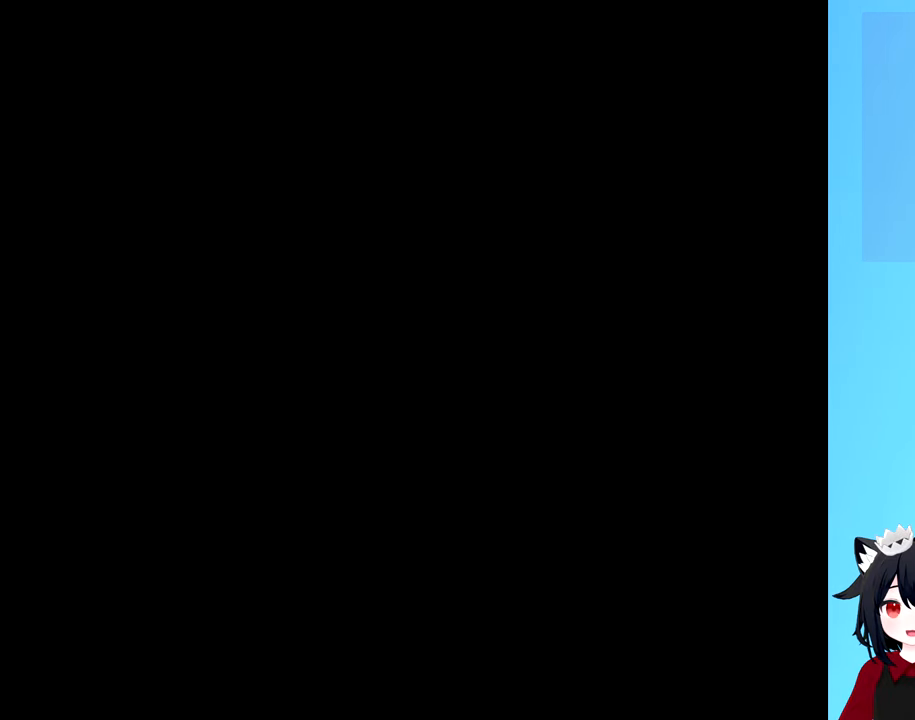
{"buttons": [], "events": []}
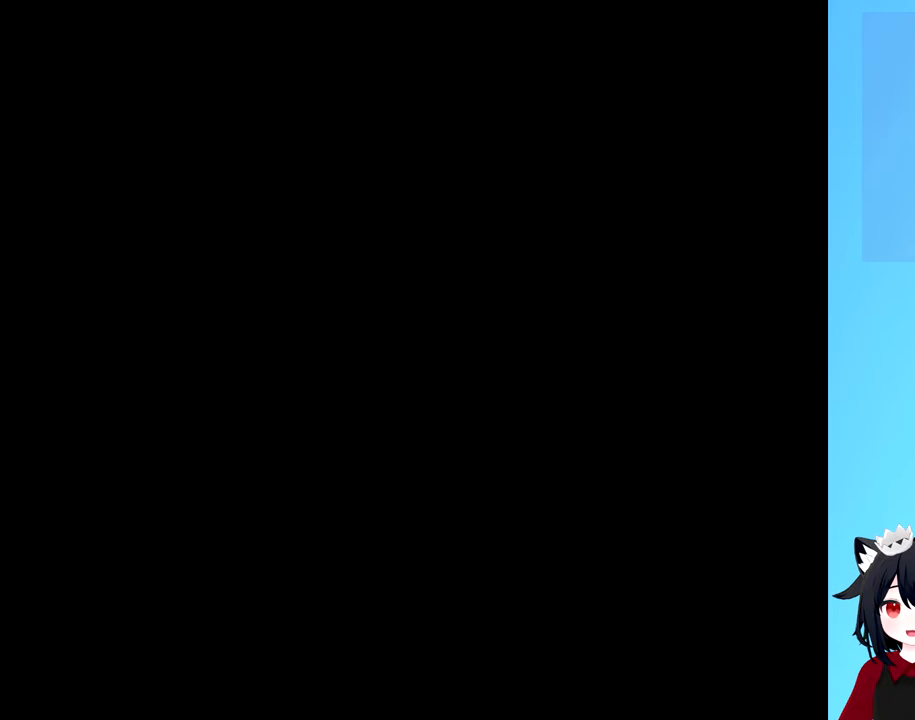
{"buttons": [], "events": []}
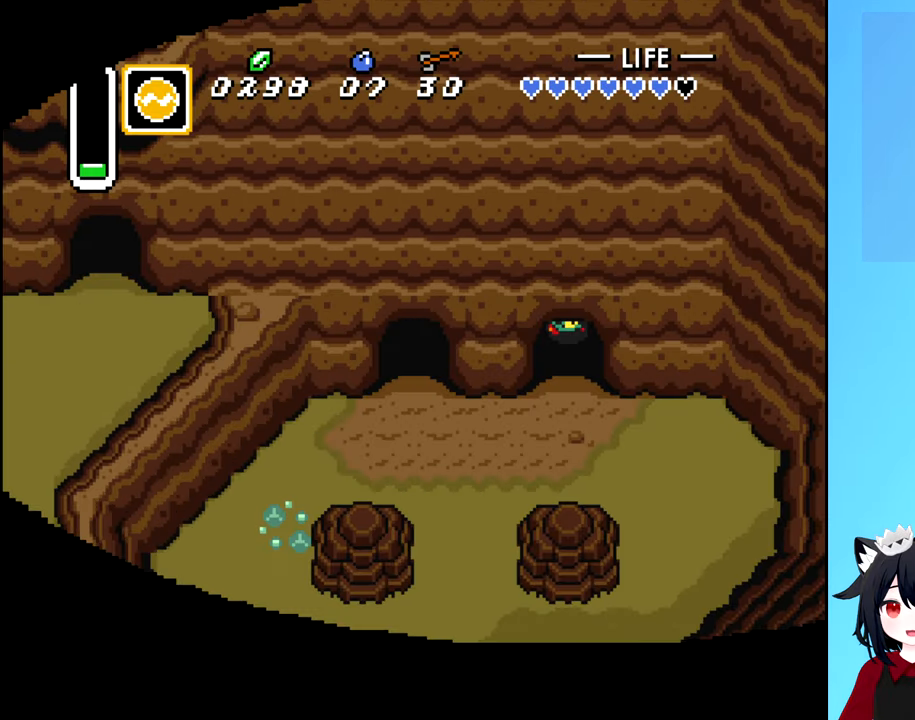
{"buttons": [], "events": []}
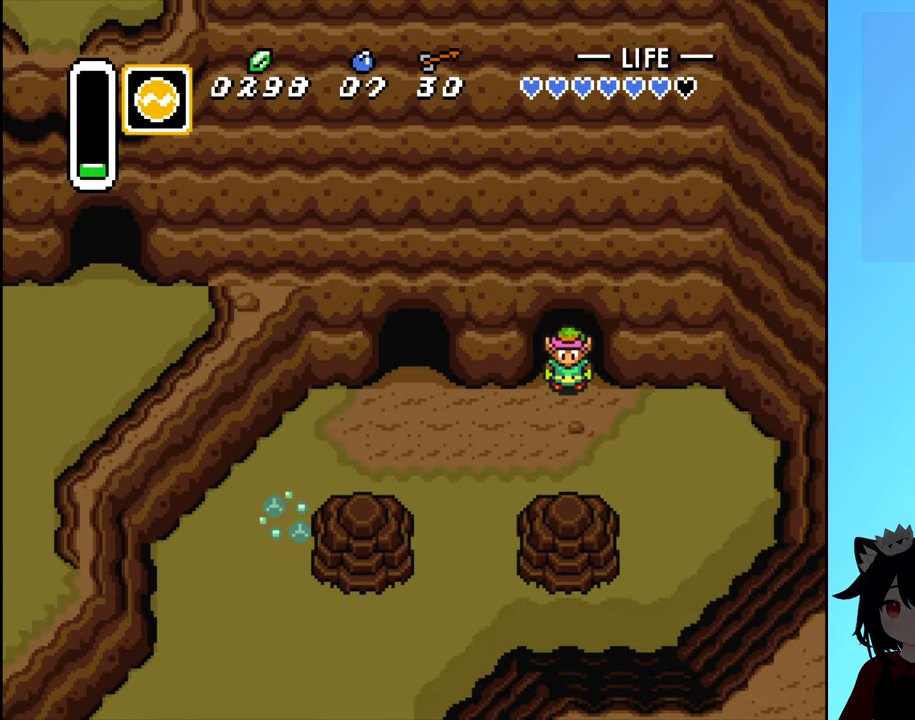
{"buttons": ["DPAD_LEFT"], "events": [[133, "DPAD_DOWN", "down"], [233, "DPAD_LEFT", "down"], [450, "DPAD_DOWN", "up"]]}
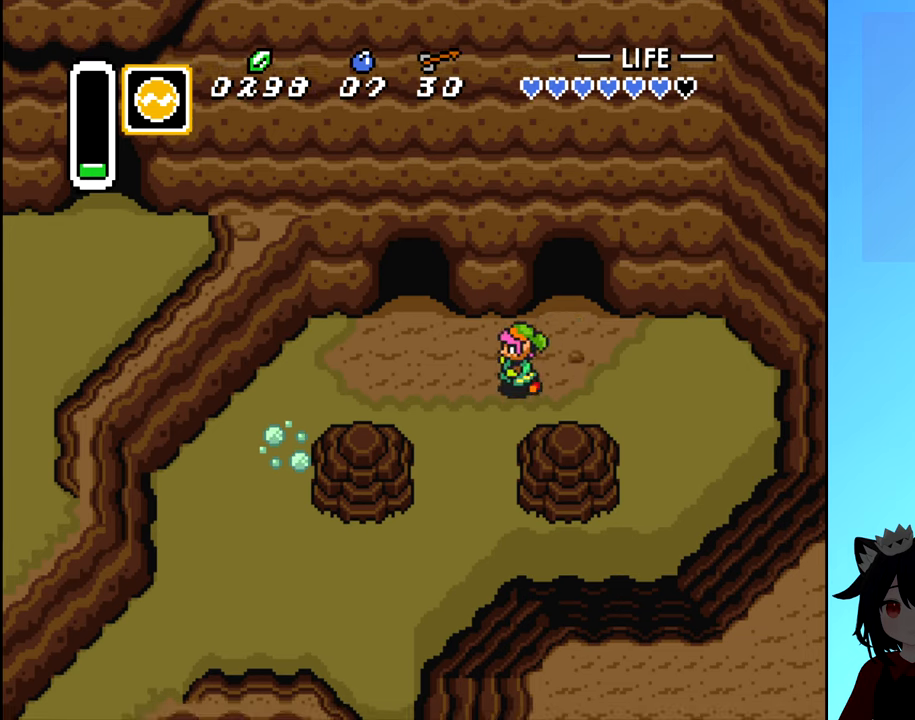
{"buttons": [], "events": [[417, "DPAD_LEFT", "up"]]}
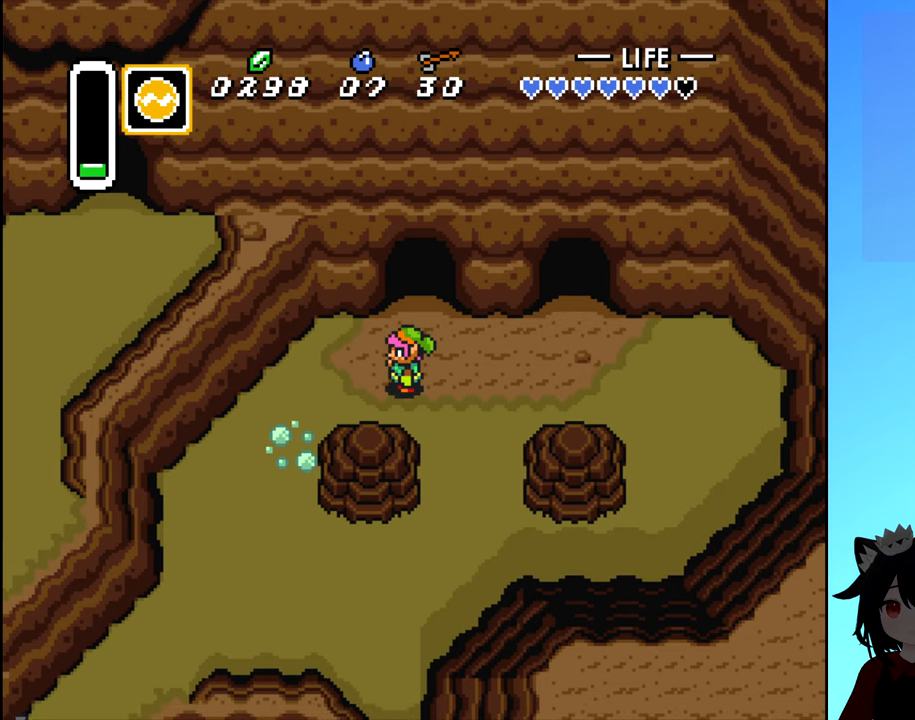
{"buttons": ["DPAD_LEFT"], "events": [[167, "DPAD_LEFT", "down"]]}